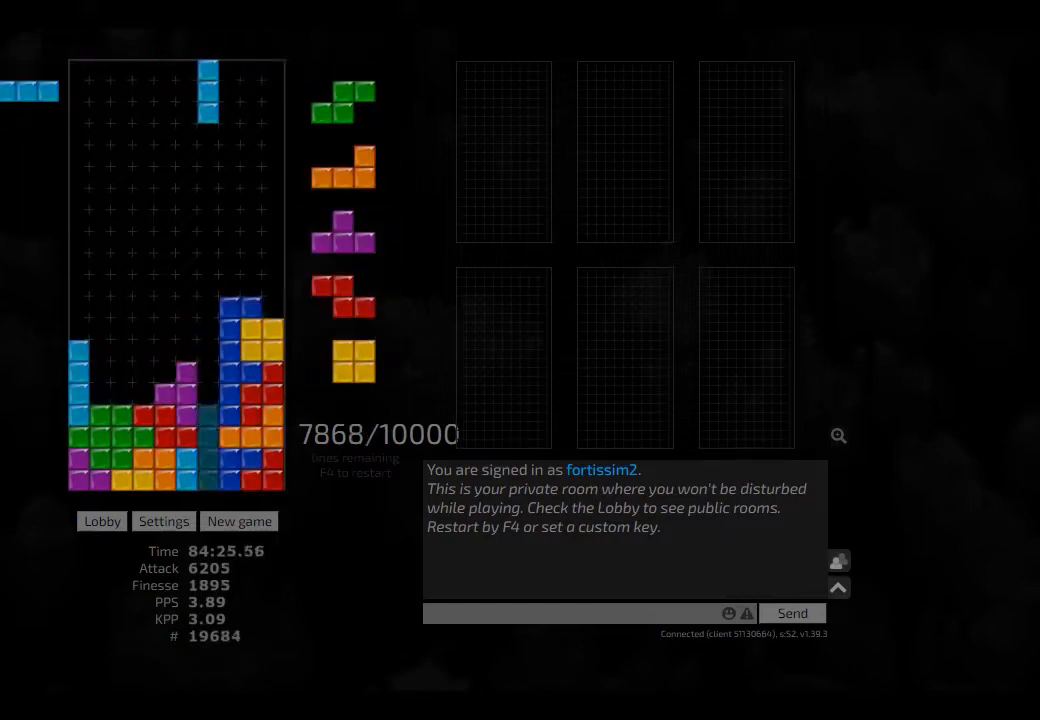
Gameplay with keyboard; each line is a JSON object with the keys held at the frame after it. "events" lists presses ("down") and releases ("up") of "ccw", "cw", "hd", "hl", "left", "new", "right", "rst" and "sd" between this image and that frame as [ms after this image, input, new state], when the widget could be followed in between. No other keys are recorded. Mouse input is not recorded. Key names are as the overlay labels them; some are game actions (e.g. jump) rather than physical keys. Not read: other_keys.
{"keys": ["hd", "left"], "events": [[84, "cw", "up"], [84, "right", "up"], [125, "hd", "down"], [209, "hd", "up"], [209, "left", "down"], [250, "left", "up"], [292, "hd", "down"], [375, "hd", "up"], [417, "hd", "down"], [500, "left", "down"]]}
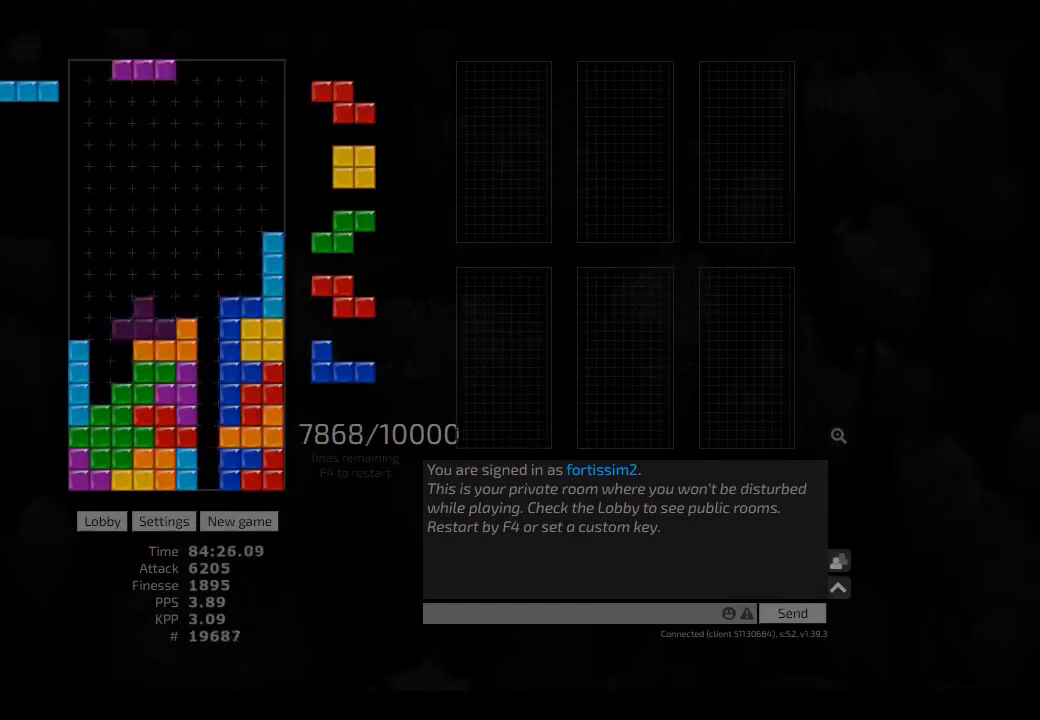
{"keys": ["left"], "events": [[84, "hd", "up"], [84, "left", "up"], [125, "cw", "down"], [167, "cw", "up"], [209, "hd", "down"], [250, "hd", "up"], [292, "cw", "down"], [334, "cw", "up"], [417, "hd", "down"], [417, "left", "down"], [459, "hd", "up"]]}
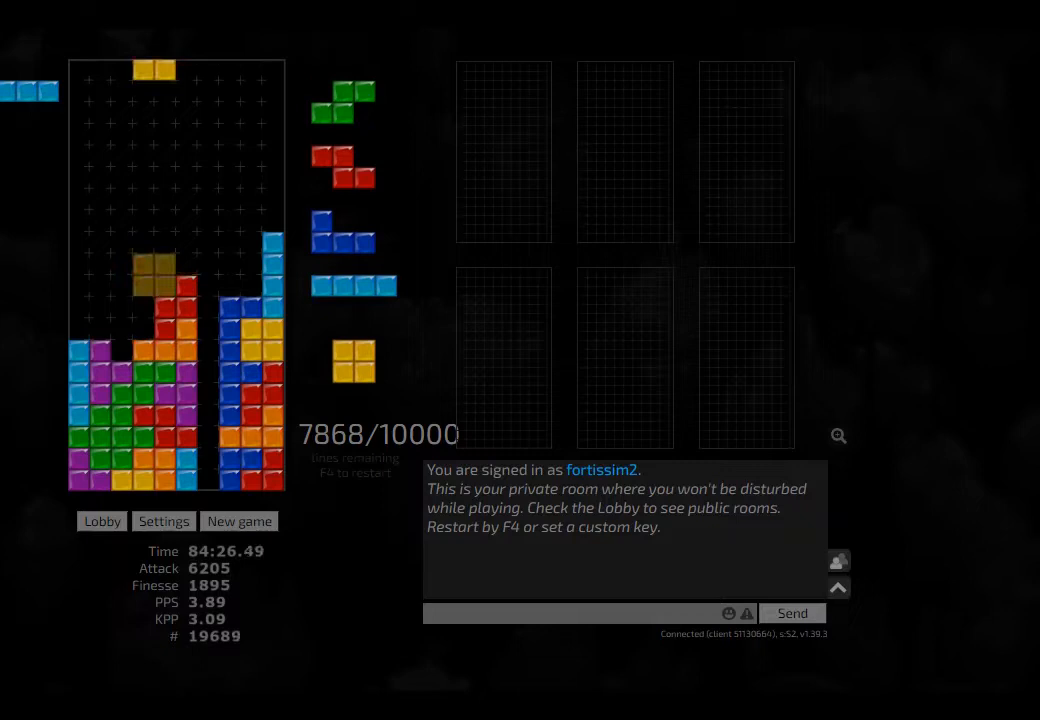
{"keys": ["left"], "events": [[84, "hd", "down"], [84, "left", "up"], [125, "hl", "down"], [209, "cw", "down"], [209, "hd", "up"], [209, "right", "down"], [250, "cw", "up"], [250, "hd", "down"], [250, "hl", "up"], [250, "right", "up"], [334, "ccw", "down"], [375, "ccw", "up"], [375, "hd", "up"], [375, "left", "down"], [417, "hd", "down"], [417, "left", "up"], [500, "hd", "up"], [500, "left", "down"]]}
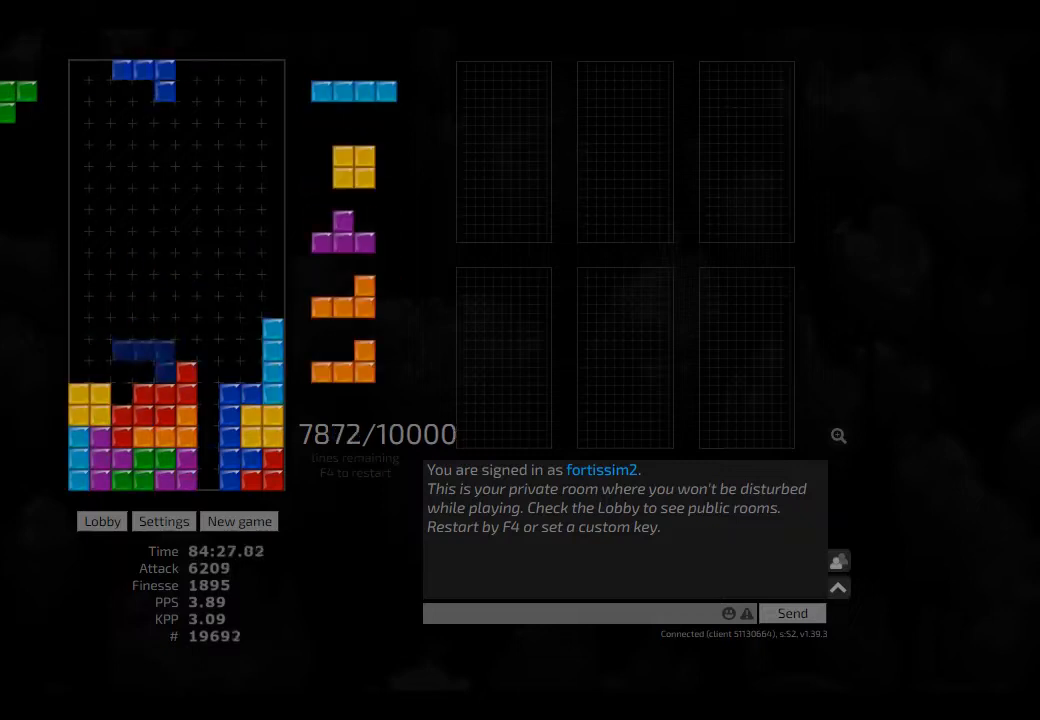
{"keys": ["left", "right"], "events": [[167, "hd", "down"], [167, "left", "up"], [250, "hd", "up"], [250, "hl", "down"], [292, "hl", "up"], [334, "hd", "down"], [417, "right", "down"], [459, "hd", "up"], [500, "left", "down"]]}
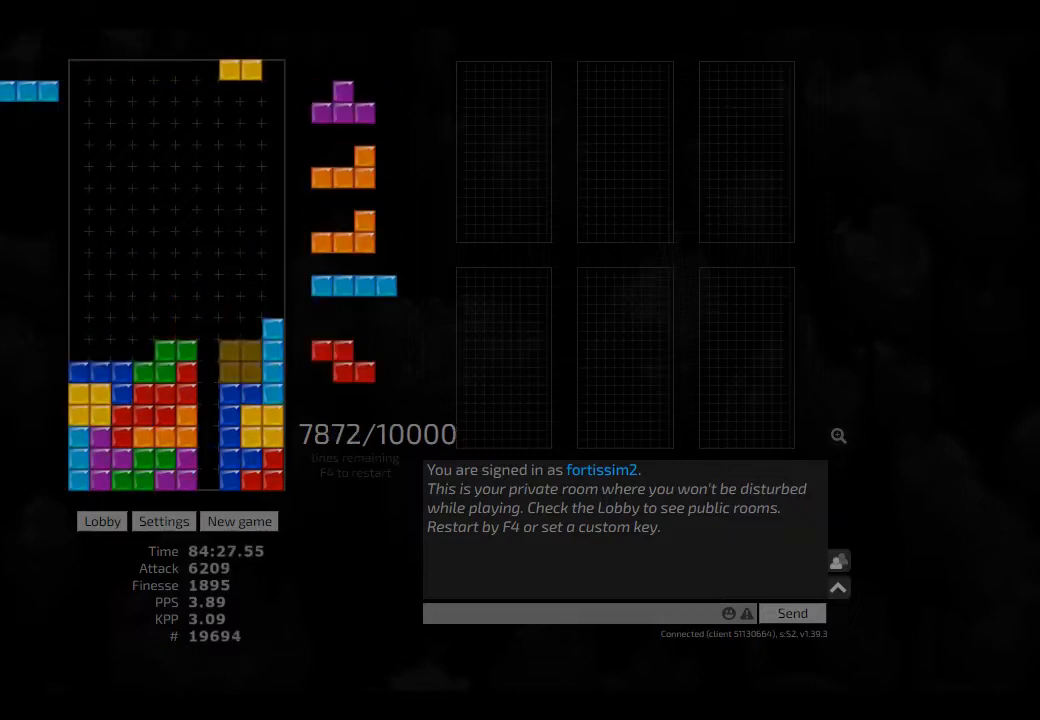
{"keys": ["hd"], "events": [[42, "right", "up"], [84, "left", "up"], [125, "hd", "down"], [167, "left", "down"], [250, "hd", "up"], [292, "left", "up"], [334, "hd", "down"], [417, "hd", "up"], [459, "hd", "down"]]}
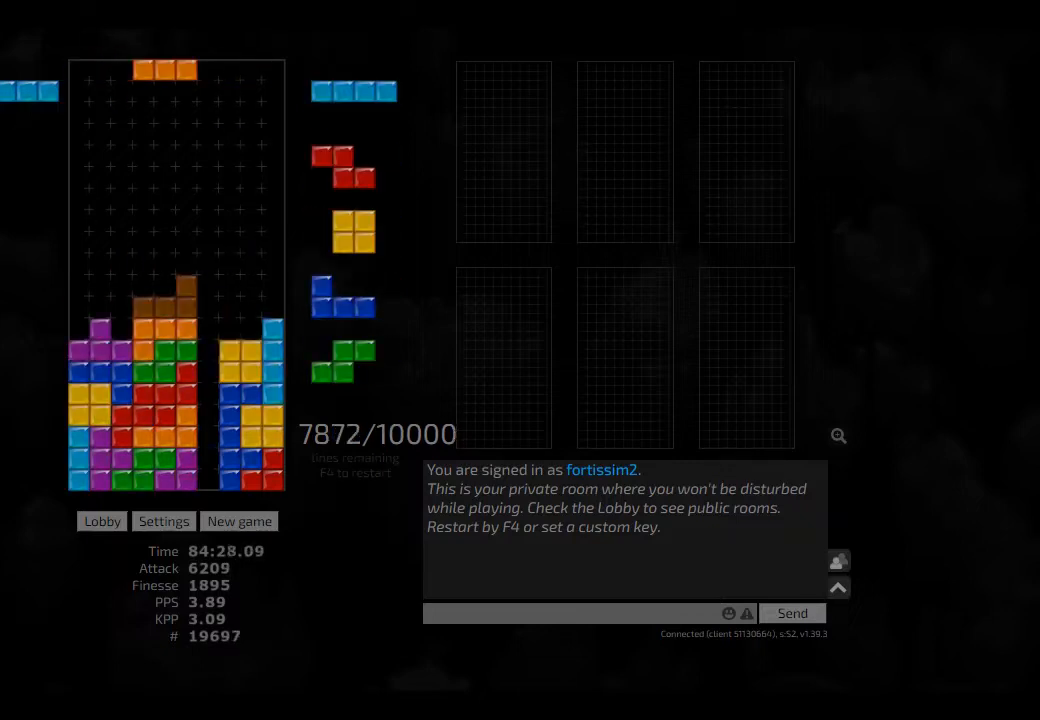
{"keys": [], "events": [[84, "hd", "up"], [167, "hd", "down"], [250, "cw", "down"], [250, "hd", "up"], [250, "right", "down"], [292, "cw", "up"], [292, "right", "up"], [334, "hd", "down"], [375, "left", "down"], [417, "cw", "down"], [417, "hd", "up"], [500, "cw", "up"], [500, "left", "up"]]}
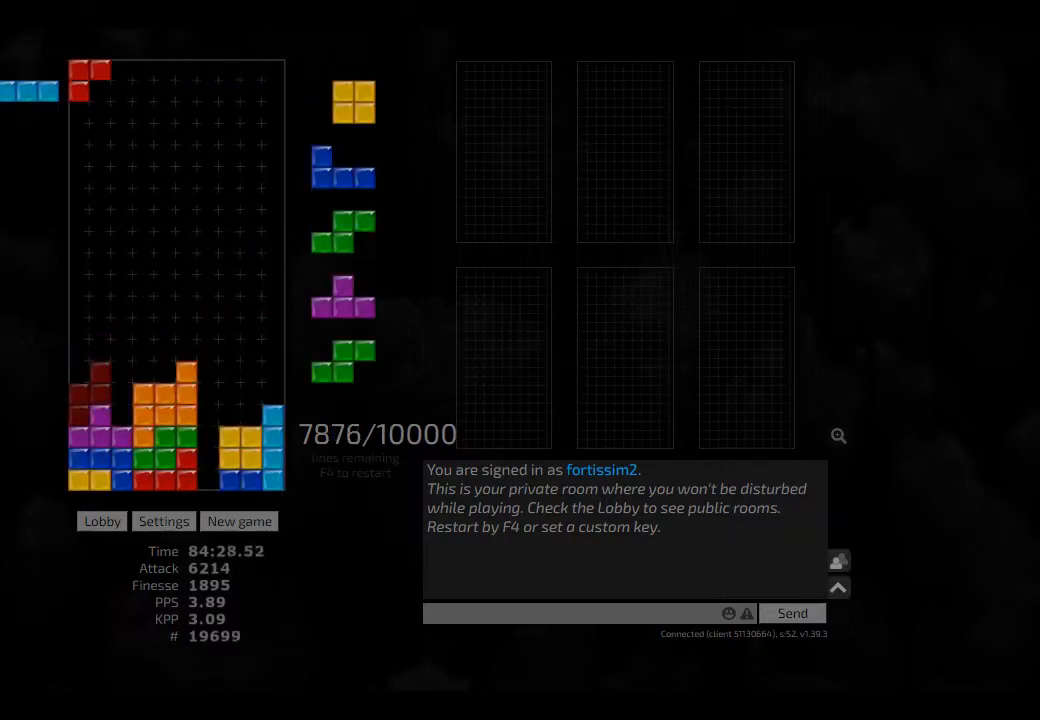
{"keys": ["left"], "events": [[84, "hd", "down"], [84, "right", "down"], [167, "hd", "up"], [250, "right", "up"], [334, "hd", "down"], [375, "cw", "down"], [375, "left", "down"], [417, "cw", "up"], [417, "hd", "up"], [417, "left", "up"], [500, "left", "down"]]}
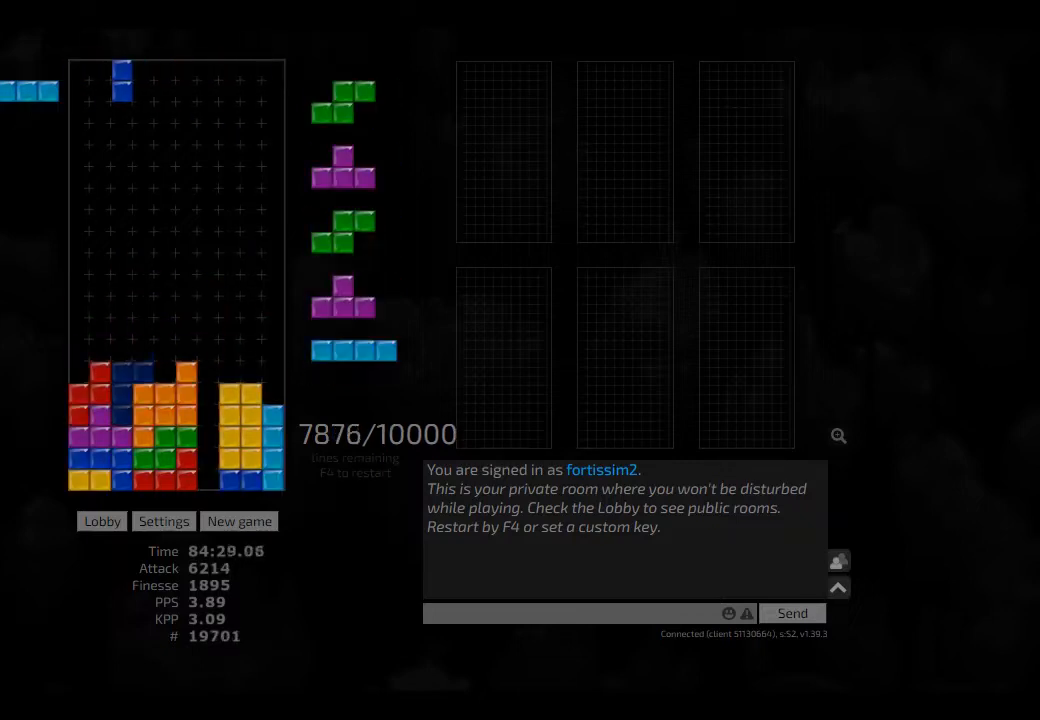
{"keys": [], "events": [[42, "left", "up"], [84, "hd", "down"], [125, "cw", "down"], [125, "right", "down"], [167, "hd", "up"], [250, "cw", "up"], [250, "right", "up"], [292, "hd", "down"], [334, "left", "down"], [417, "cw", "down"], [417, "hd", "up"], [459, "cw", "up"], [459, "left", "up"]]}
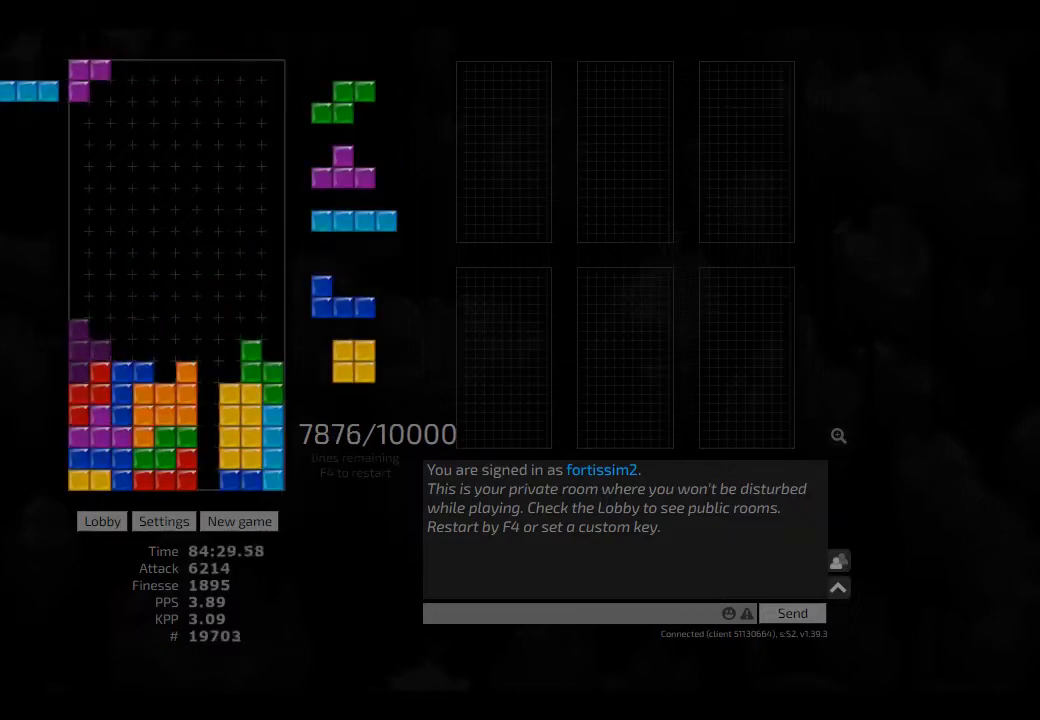
{"keys": ["left"], "events": [[42, "hd", "down"], [84, "ccw", "down"], [125, "hd", "up"], [167, "ccw", "up"], [250, "hd", "down"], [334, "ccw", "down"], [417, "hd", "up"], [417, "left", "down"], [459, "ccw", "up"]]}
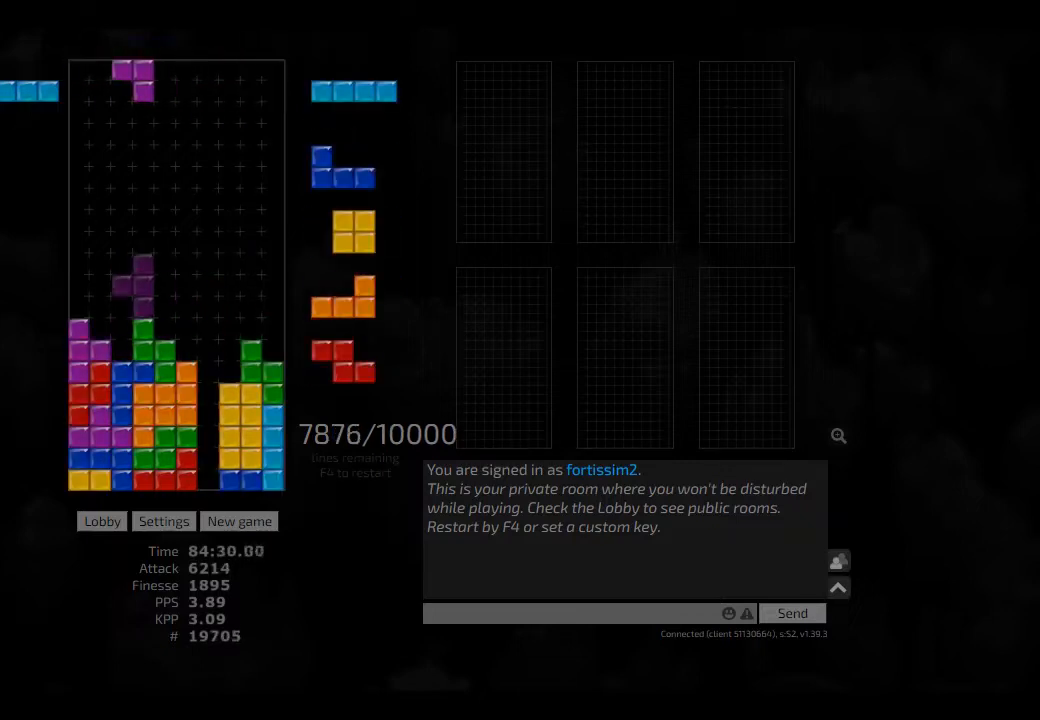
{"keys": ["hd", "right"], "events": [[84, "left", "up"], [84, "right", "down"], [125, "right", "up"], [209, "hd", "down"], [250, "cw", "down"], [250, "hd", "up"], [250, "right", "down"], [375, "cw", "up"], [417, "hd", "down"]]}
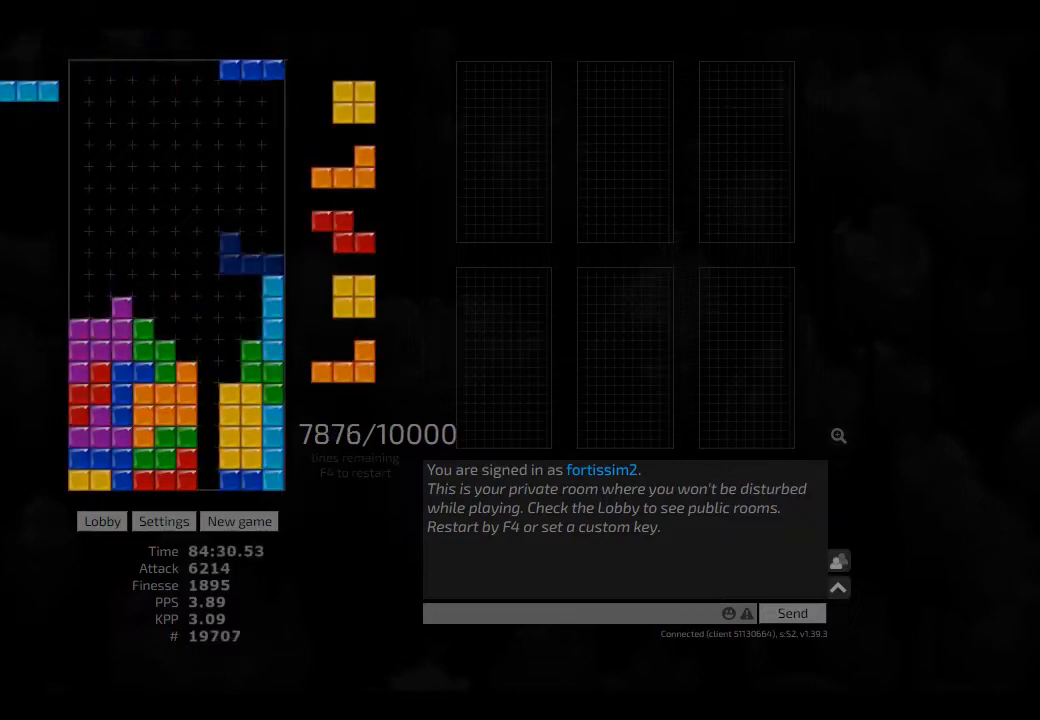
{"keys": ["hd", "right"], "events": [[42, "hd", "up"], [42, "left", "down"], [42, "right", "up"], [125, "left", "up"], [250, "cw", "down"], [334, "cw", "up"], [417, "hd", "down"], [459, "right", "down"]]}
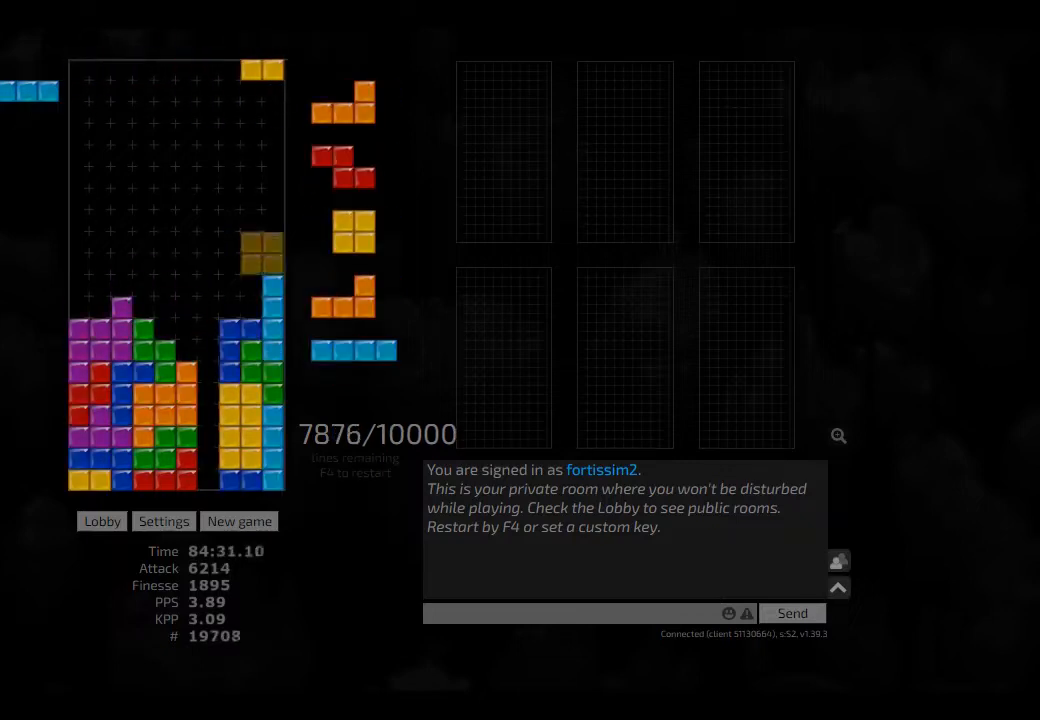
{"keys": ["hd", "right"], "events": [[84, "hd", "up"], [84, "left", "down"], [84, "right", "up"], [125, "left", "up"], [250, "cw", "down"], [250, "hd", "down"], [250, "left", "down"], [334, "hd", "up"], [417, "cw", "up"], [417, "left", "up"], [459, "hd", "down"], [500, "right", "down"]]}
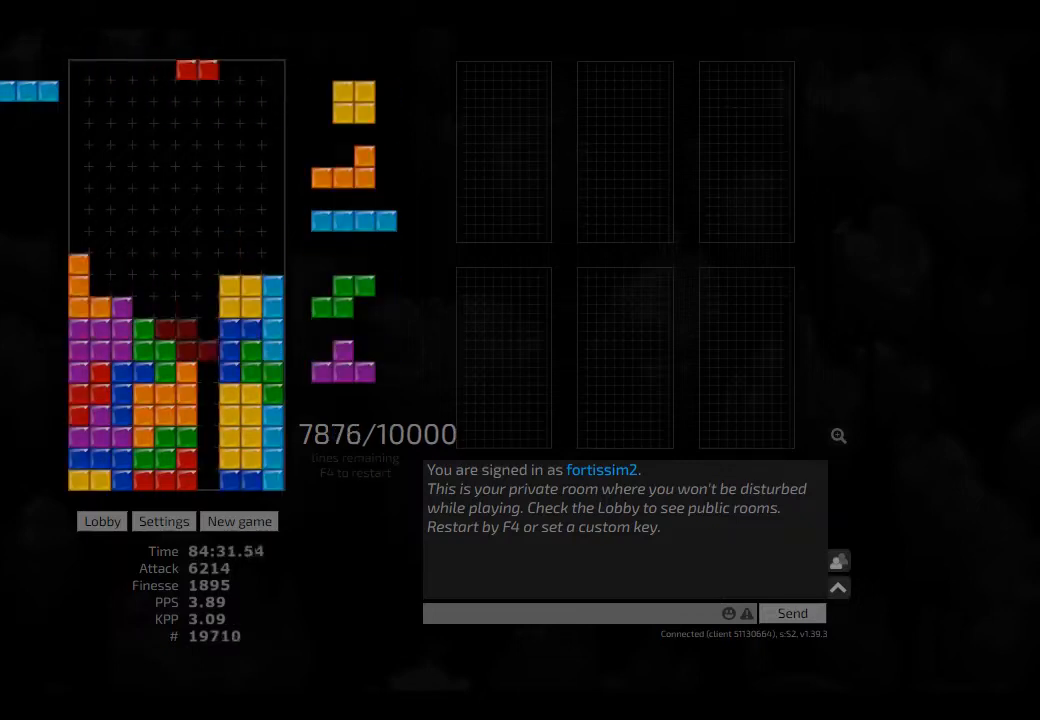
{"keys": ["hd"], "events": [[42, "hd", "up"], [84, "hd", "down"], [84, "right", "up"], [125, "left", "down"], [250, "hd", "up"], [292, "left", "up"], [292, "right", "down"], [334, "hd", "down"], [334, "right", "up"], [417, "hd", "up"], [459, "hd", "down"]]}
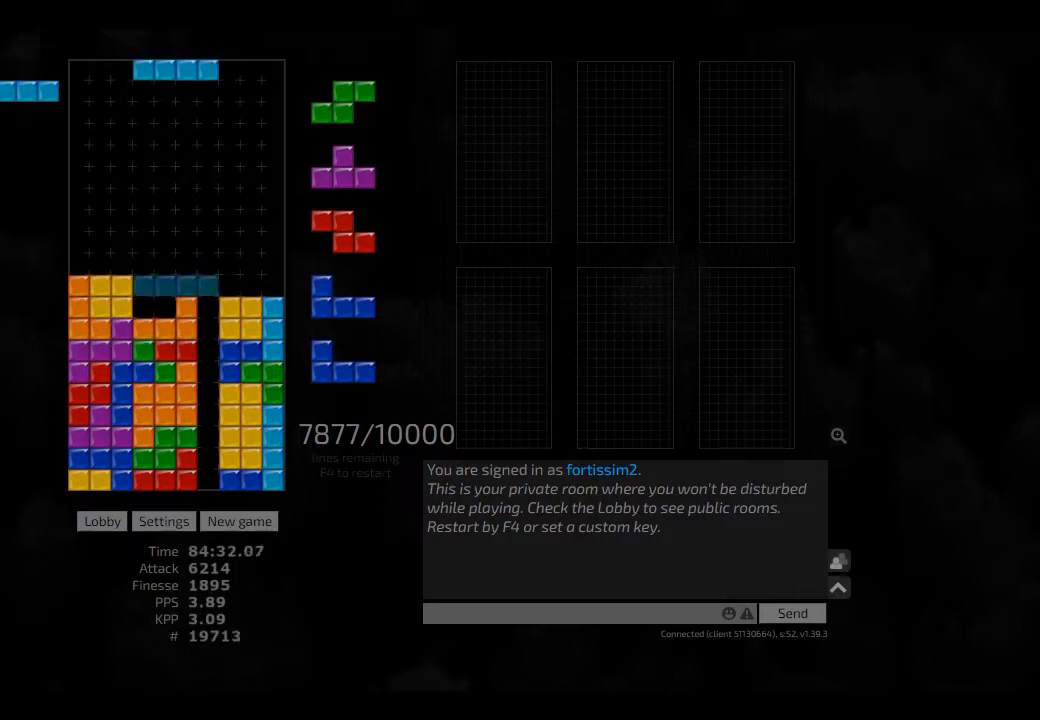
{"keys": ["left"], "events": [[84, "cw", "down"], [84, "hd", "up"], [84, "right", "down"], [125, "cw", "up"], [125, "right", "up"], [334, "hd", "down"], [459, "hd", "up"], [459, "left", "down"]]}
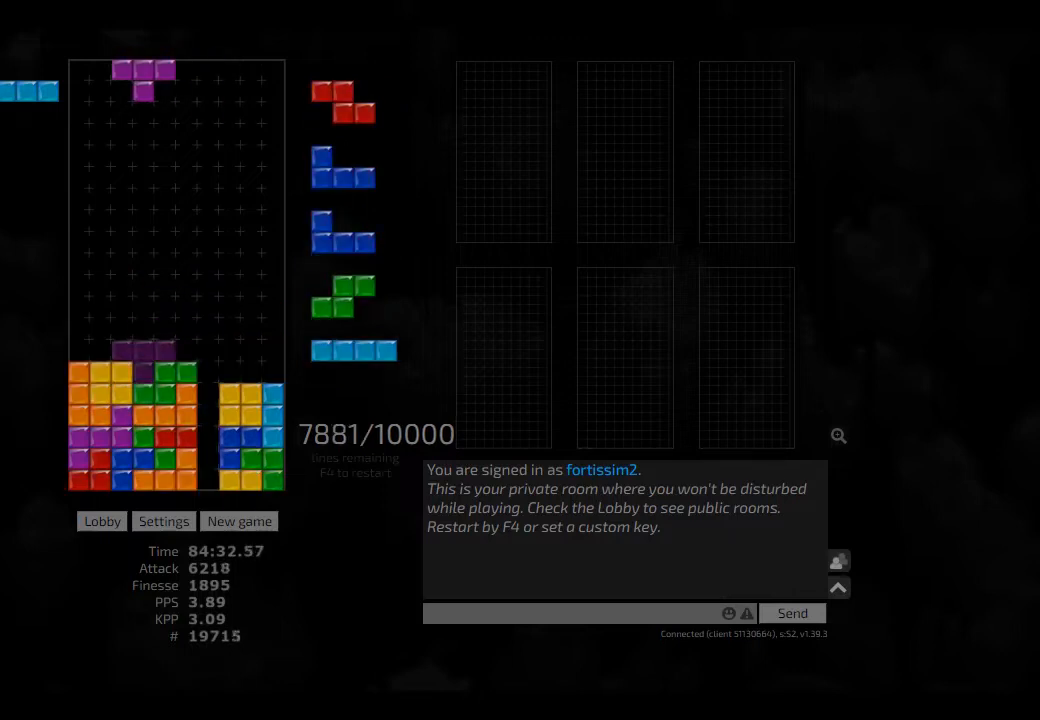
{"keys": ["hd", "right"], "events": [[42, "hd", "down"], [42, "left", "up"], [84, "left", "down"], [167, "hd", "up"], [209, "left", "up"], [334, "hd", "down"], [375, "right", "down"], [417, "hd", "up"], [500, "hd", "down"]]}
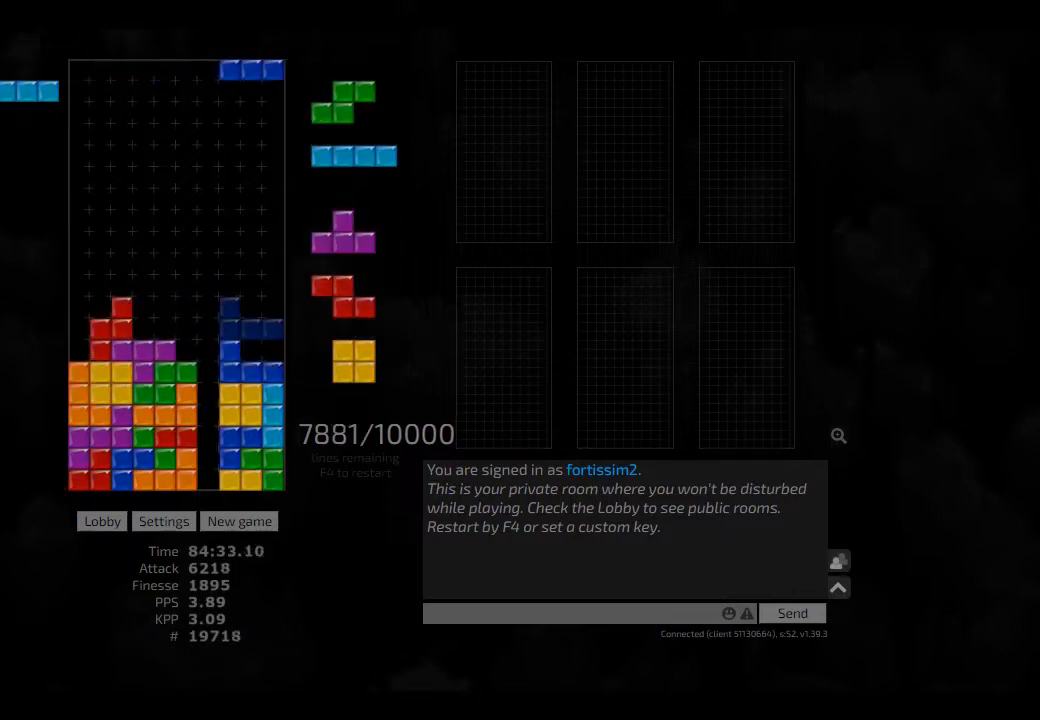
{"keys": ["cw", "left"], "events": [[84, "ccw", "down"], [125, "hd", "up"], [209, "ccw", "up"], [250, "right", "up"], [334, "hd", "down"], [417, "hl", "down"], [417, "left", "down"], [459, "cw", "down"], [459, "hd", "up"], [500, "hl", "up"]]}
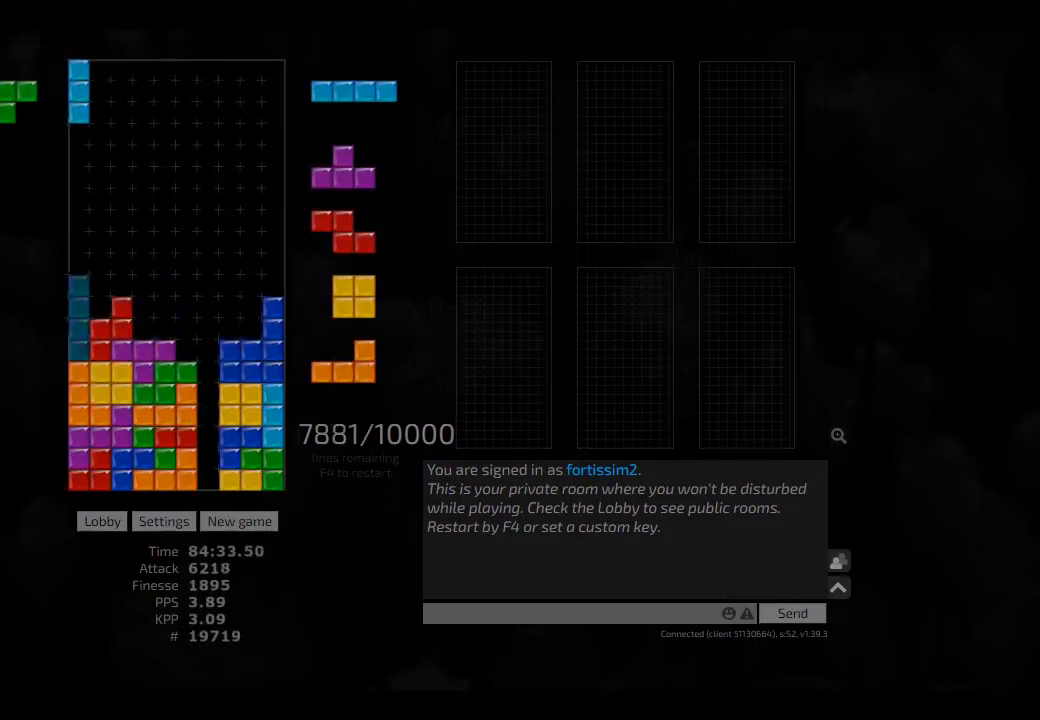
{"keys": ["hd"], "events": [[84, "cw", "up"], [84, "hd", "down"], [84, "left", "up"], [167, "hl", "down"], [209, "cw", "down"], [209, "hd", "up"], [209, "right", "down"], [250, "cw", "up"], [250, "hl", "up"], [250, "right", "up"], [334, "hd", "down"], [375, "cw", "down"], [417, "hd", "up"], [459, "cw", "up"], [500, "hd", "down"]]}
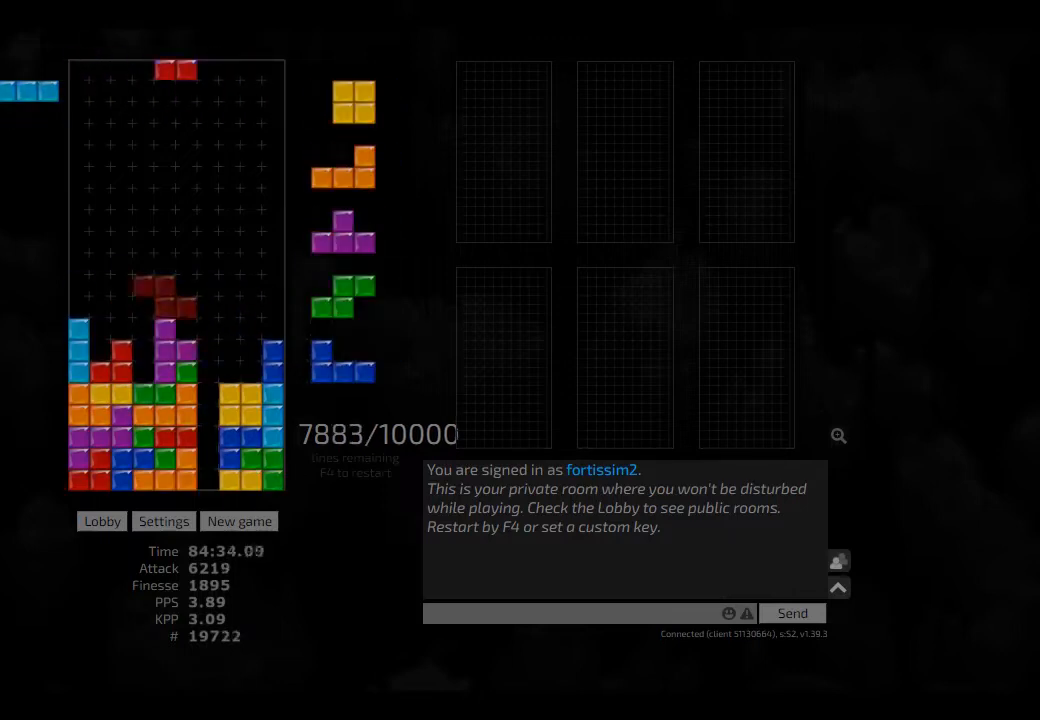
{"keys": ["left"], "events": [[84, "hd", "up"], [84, "left", "down"], [167, "left", "up"], [209, "cw", "down"], [250, "cw", "up"], [292, "hd", "down"], [334, "right", "down"], [417, "hd", "up"], [417, "left", "down"], [500, "right", "up"]]}
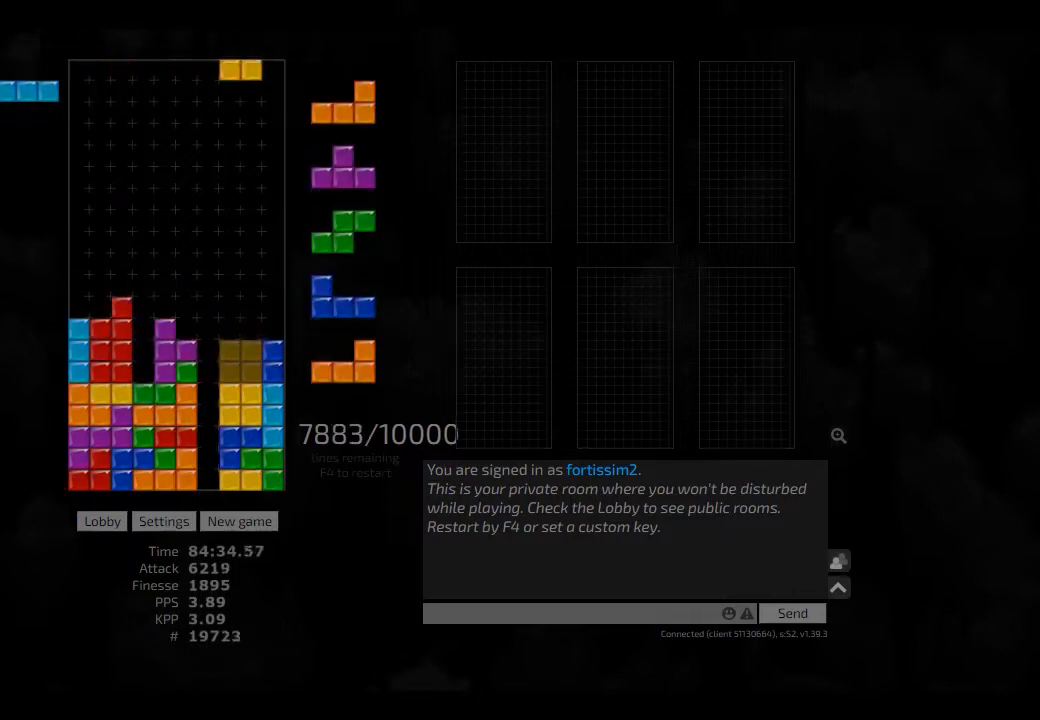
{"keys": ["hd", "right"], "events": [[42, "hd", "down"], [42, "left", "up"], [84, "hl", "down"], [125, "ccw", "down"], [167, "hd", "up"], [167, "hl", "up"], [167, "left", "down"], [209, "ccw", "up"], [209, "left", "up"], [292, "hd", "down"], [292, "hl", "down"], [334, "hd", "up"], [334, "right", "down"], [417, "hl", "up"], [500, "hd", "down"]]}
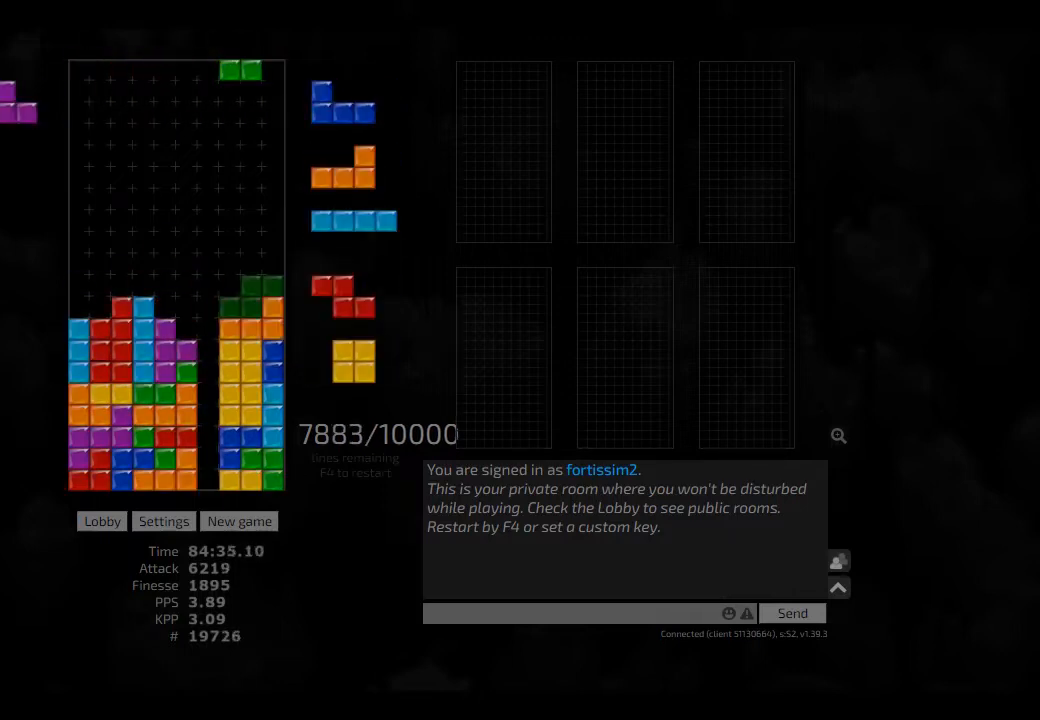
{"keys": ["hd", "right"], "events": [[42, "hd", "up"], [167, "hd", "down"], [167, "right", "up"], [250, "hl", "down"], [292, "ccw", "down"], [334, "hd", "up"], [334, "hl", "up"], [334, "right", "down"], [375, "ccw", "up"], [375, "hd", "down"], [375, "right", "up"], [459, "right", "down"]]}
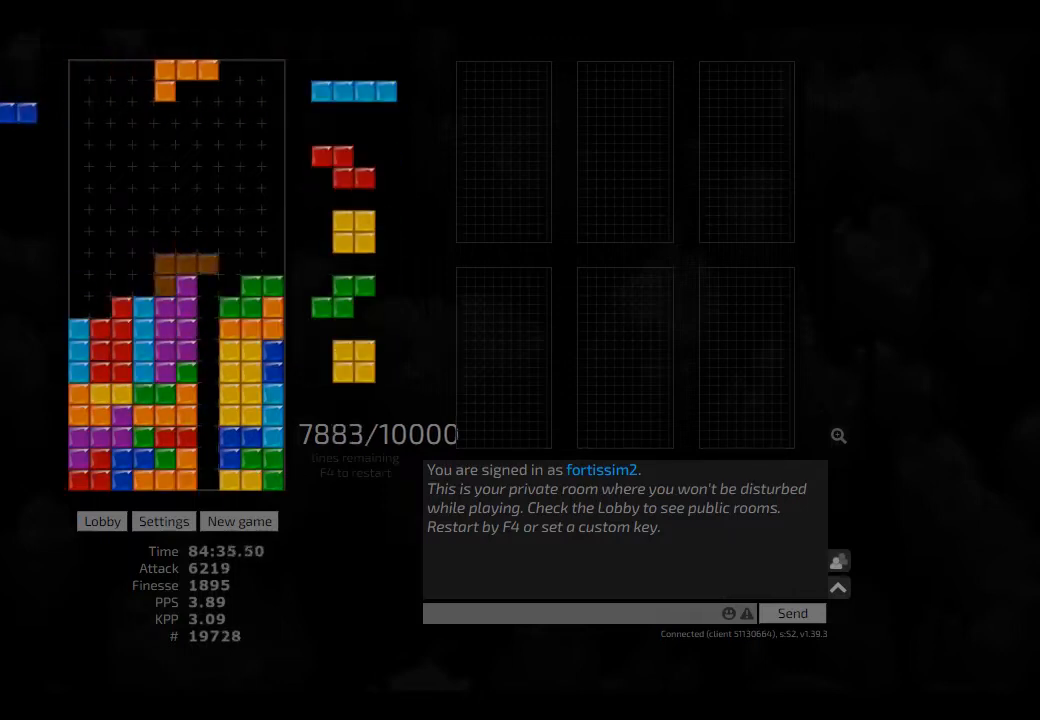
{"keys": ["right"], "events": [[42, "hd", "up"], [209, "hd", "down"], [250, "hl", "down"], [334, "hd", "up"], [375, "hl", "up"]]}
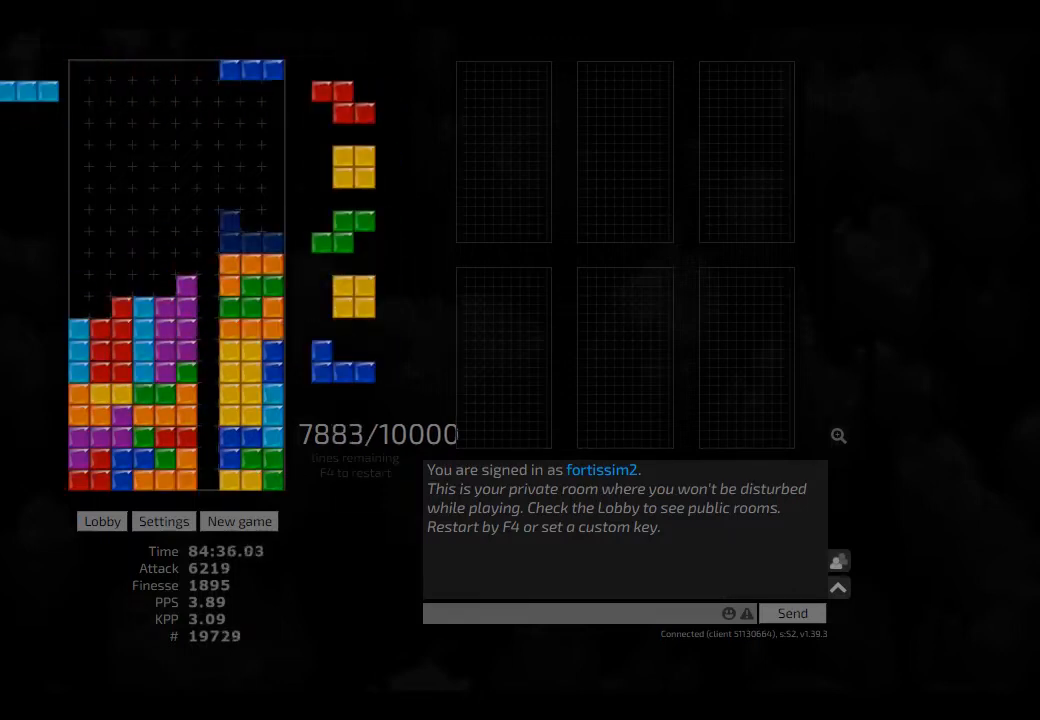
{"keys": ["hd", "left"], "events": [[42, "right", "up"], [209, "hd", "down"], [250, "right", "down"], [334, "hd", "up"], [417, "right", "up"], [500, "hd", "down"], [500, "left", "down"]]}
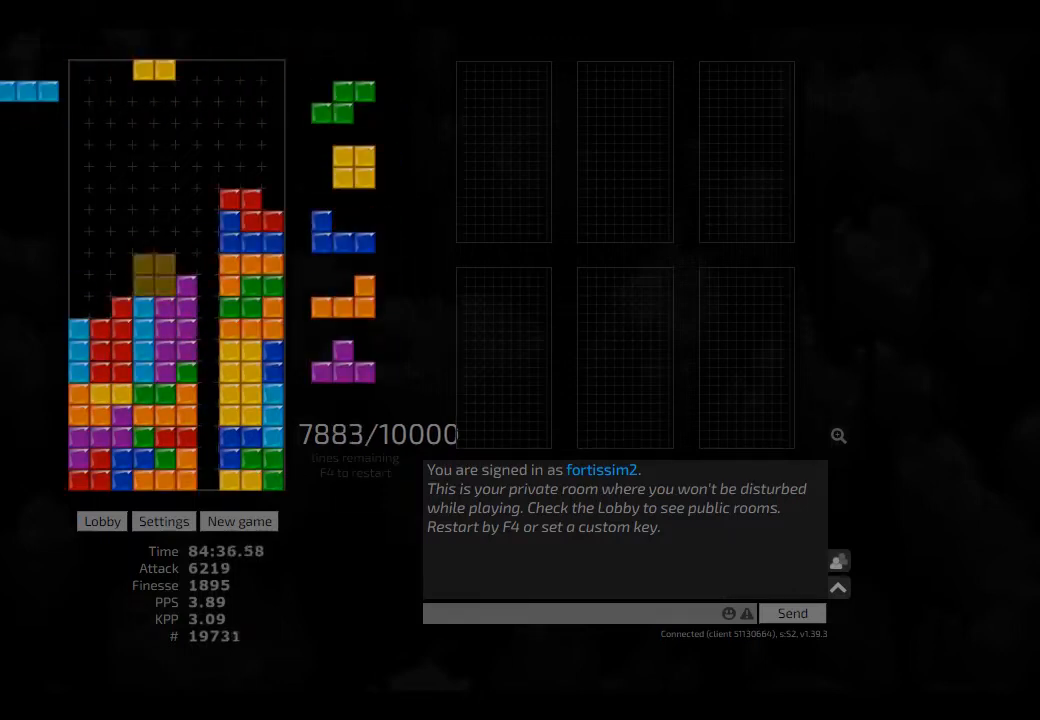
{"keys": ["left"], "events": [[84, "hd", "up"], [125, "left", "up"], [209, "hd", "down"], [292, "hd", "up"], [417, "hd", "down"], [459, "left", "down"], [500, "hd", "up"]]}
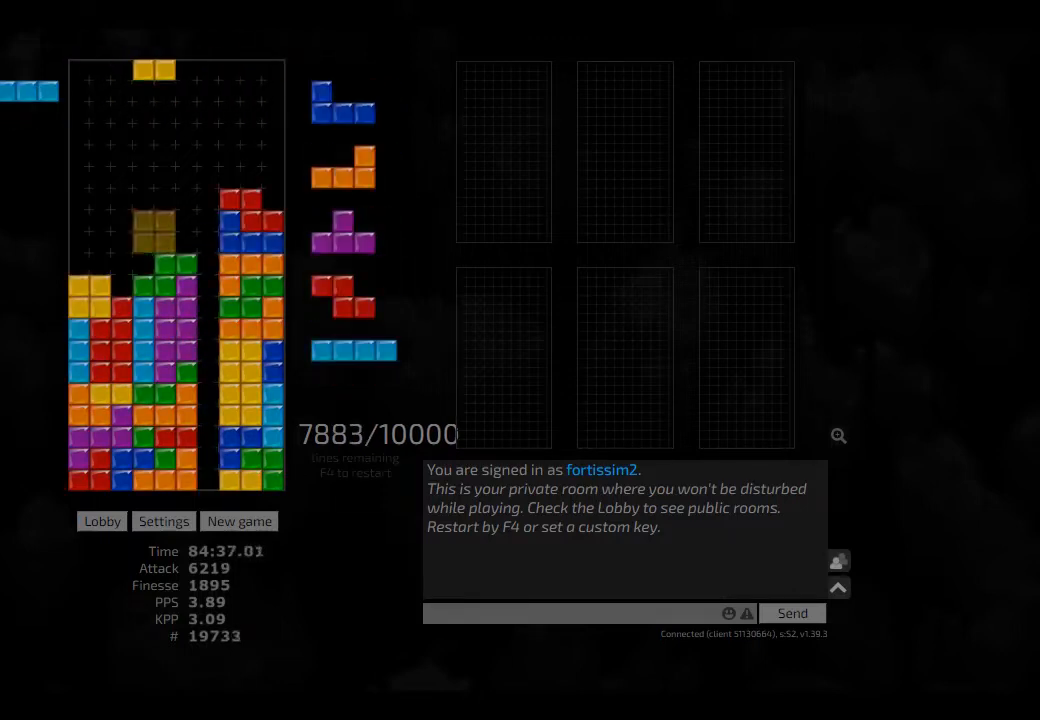
{"keys": ["right"], "events": [[84, "left", "up"], [125, "hd", "down"], [250, "hd", "up"], [250, "right", "down"], [417, "hd", "down"], [459, "hd", "up"]]}
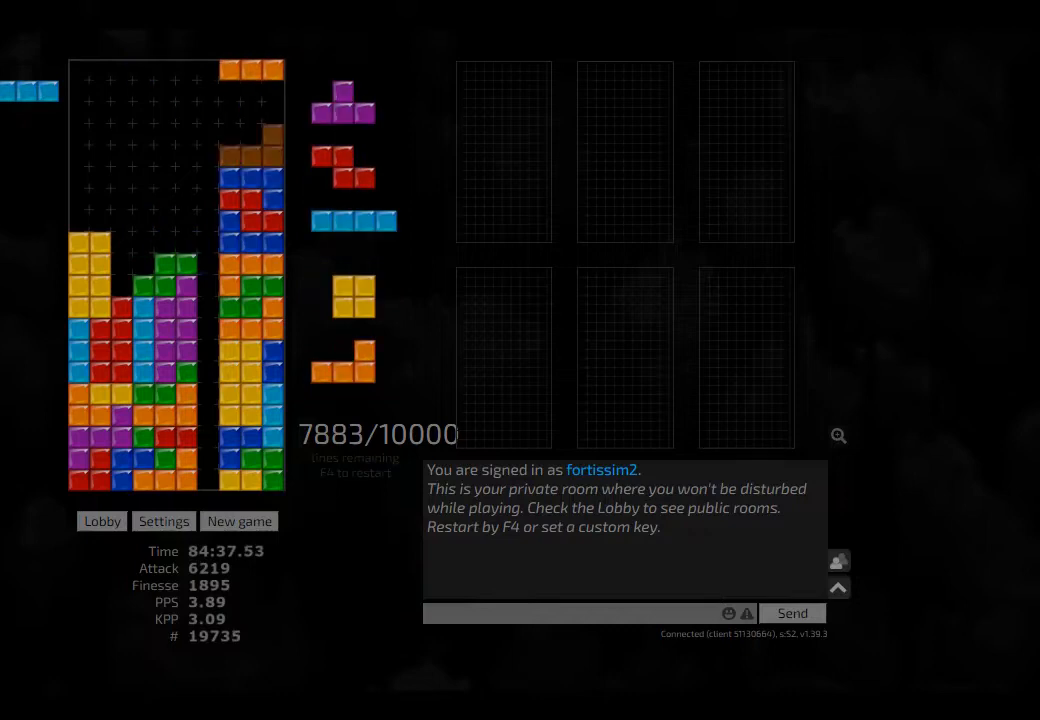
{"keys": ["hd"], "events": [[42, "right", "up"], [84, "hd", "down"], [125, "cw", "down"], [125, "left", "down"], [167, "cw", "up"], [209, "hd", "up"], [209, "left", "up"], [250, "left", "down"], [334, "hd", "down"], [334, "left", "up"], [417, "hd", "up"], [417, "left", "down"], [459, "left", "up"], [500, "hd", "down"]]}
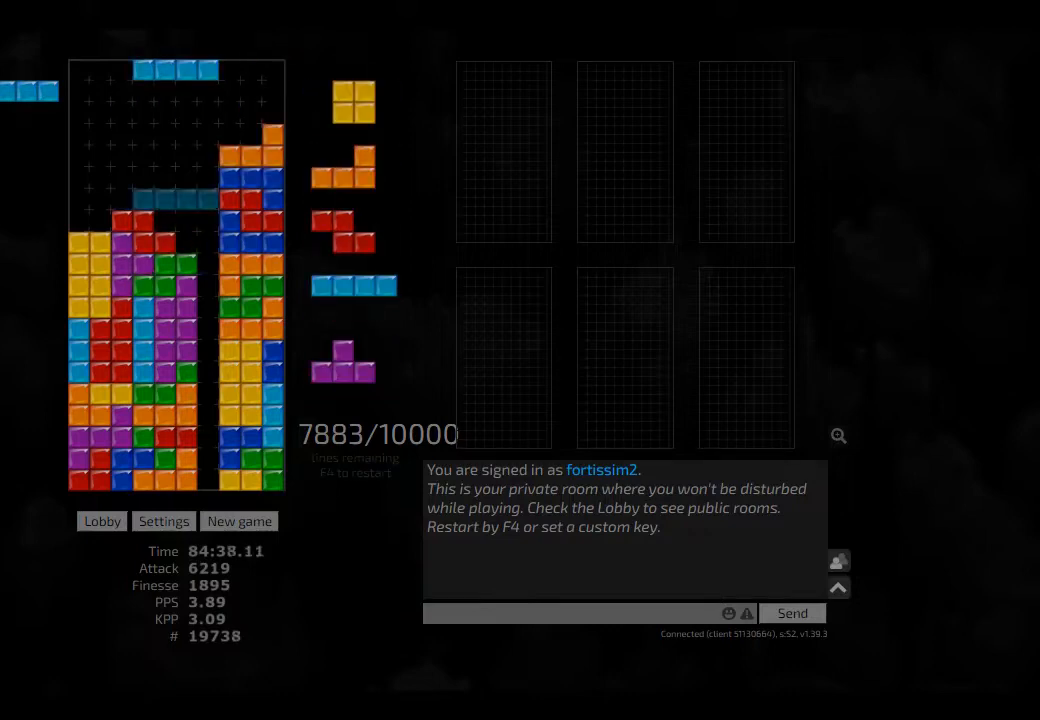
{"keys": ["cw"], "events": [[84, "hd", "up"], [125, "cw", "down"], [125, "right", "down"], [167, "cw", "up"], [167, "right", "up"], [250, "hd", "down"], [250, "left", "down"], [292, "hd", "up"], [417, "hd", "down"], [459, "cw", "down"], [500, "hd", "up"], [500, "left", "up"]]}
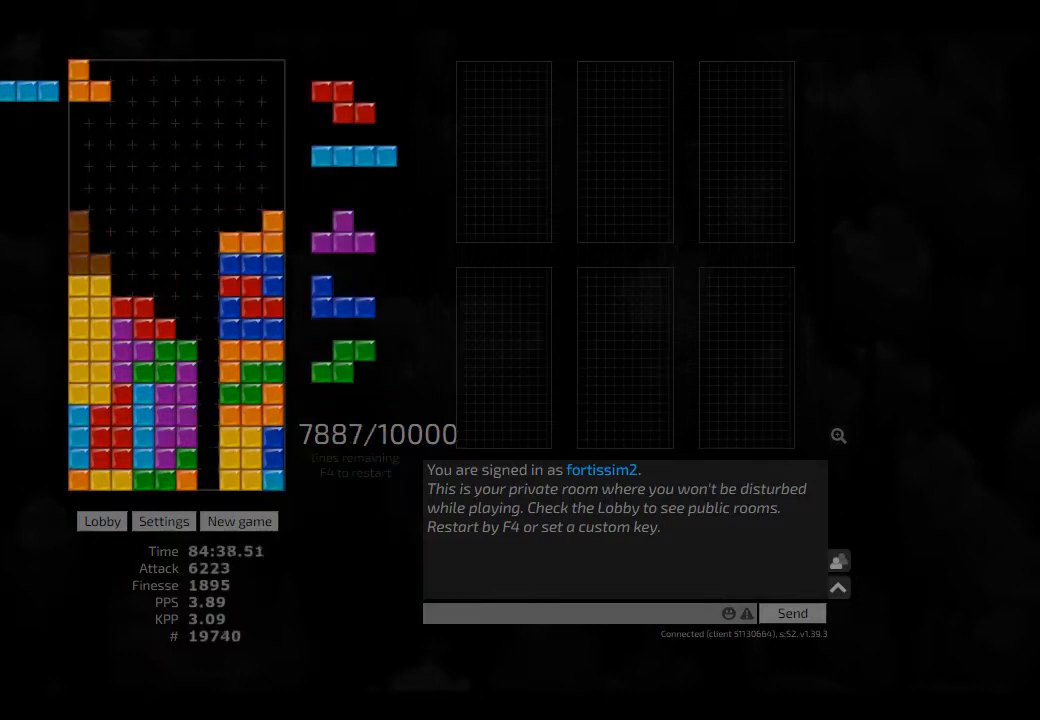
{"keys": [], "events": [[42, "cw", "up"], [84, "hd", "down"], [84, "right", "down"], [125, "cw", "down"], [167, "hd", "up"], [250, "cw", "up"], [250, "hd", "down"], [250, "right", "up"], [334, "cw", "down"], [334, "hd", "up"], [334, "right", "down"], [375, "cw", "up"], [375, "right", "up"], [417, "hd", "down"], [459, "ccw", "down"], [459, "hd", "up"], [459, "right", "down"], [500, "ccw", "up"], [500, "right", "up"]]}
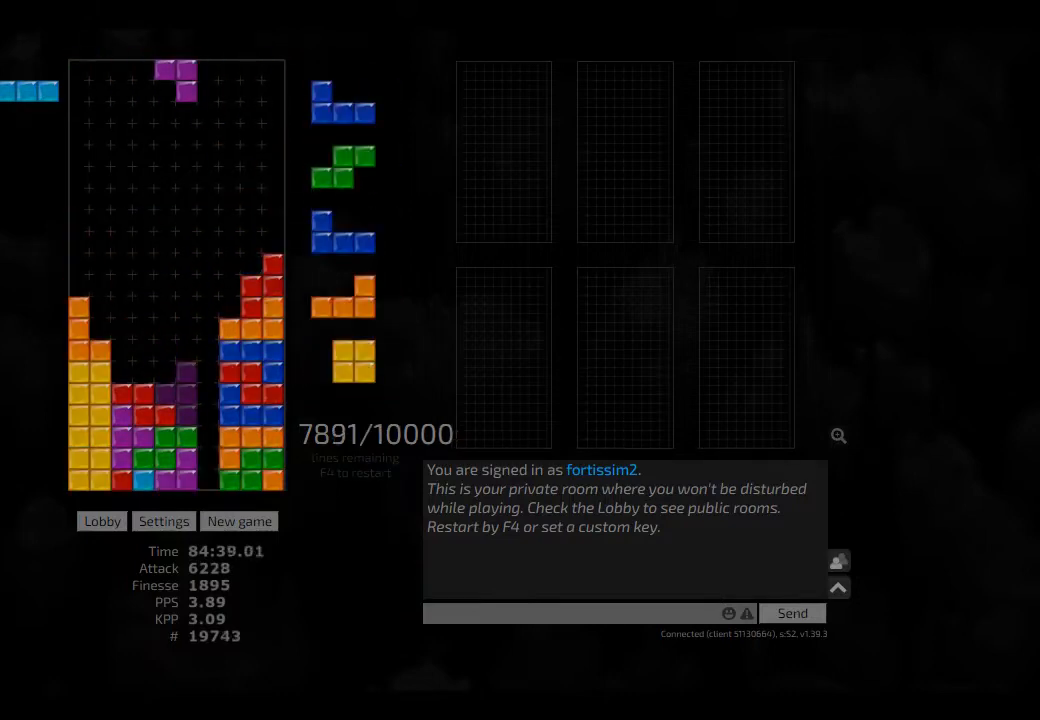
{"keys": ["hd"], "events": [[84, "hd", "down"], [84, "left", "down"], [125, "hd", "up"], [209, "left", "up"], [292, "right", "down"], [375, "cw", "down"], [417, "left", "down"], [459, "cw", "up"], [459, "right", "up"], [500, "hd", "down"], [500, "left", "up"]]}
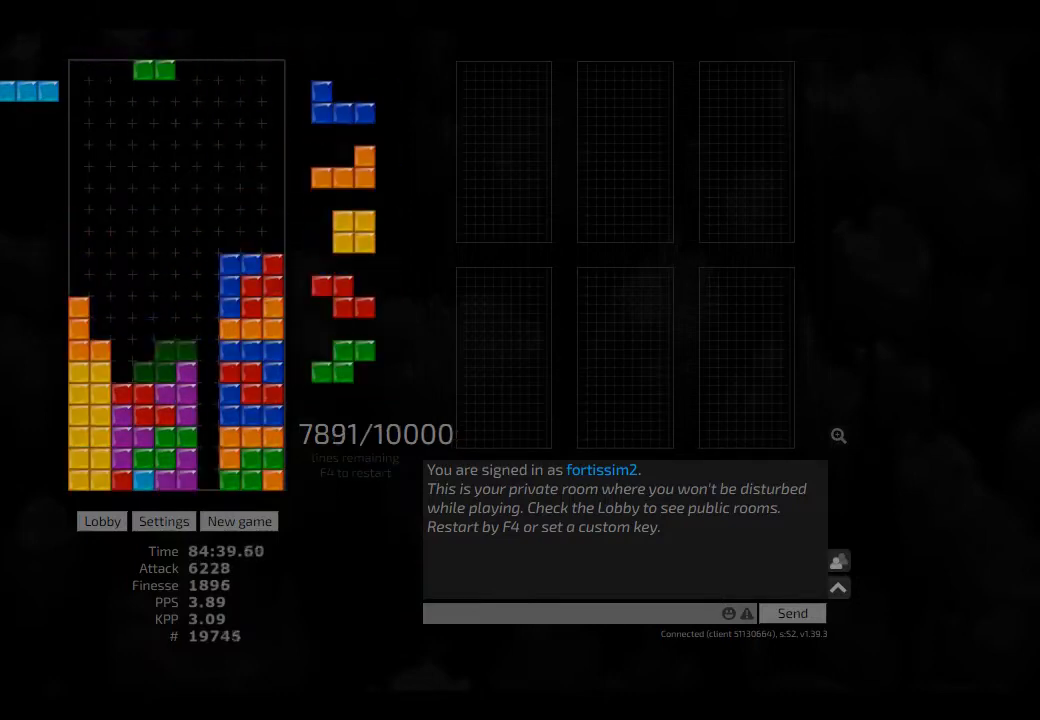
{"keys": ["hd"], "events": [[84, "hd", "up"], [167, "hd", "down"], [250, "right", "down"], [292, "hd", "up"], [459, "hd", "down"], [459, "right", "up"]]}
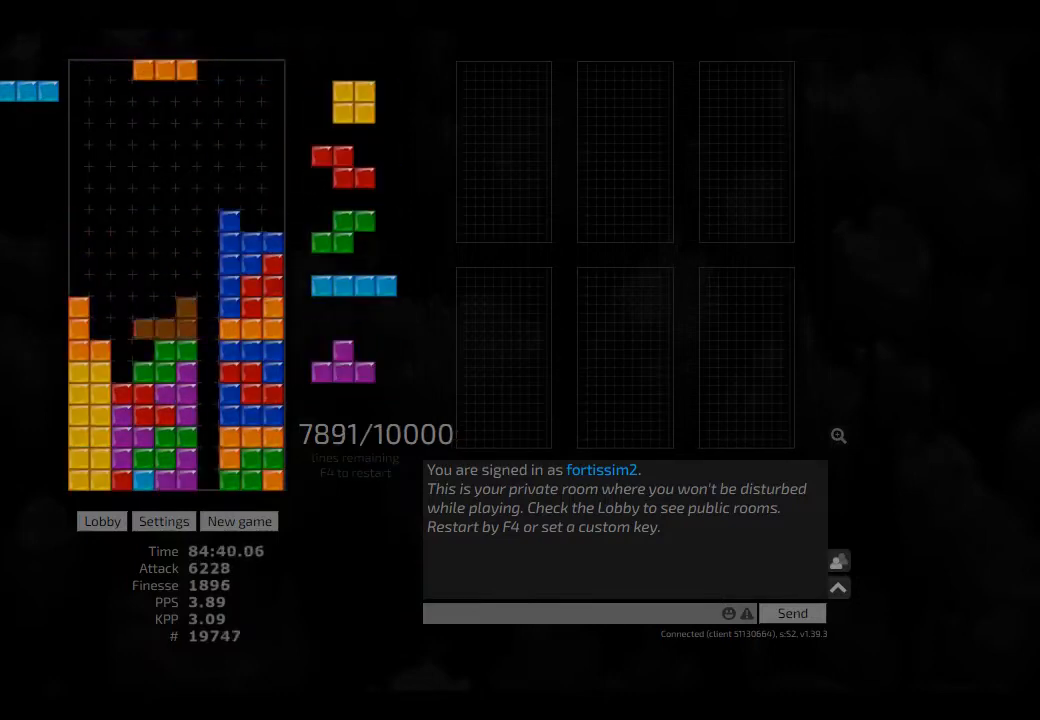
{"keys": ["ccw"], "events": [[42, "ccw", "down"], [42, "hd", "up"], [42, "left", "down"], [125, "ccw", "up"], [125, "right", "down"], [167, "left", "up"], [167, "right", "up"], [250, "hd", "down"], [250, "right", "down"], [292, "hd", "up"], [417, "hd", "down"], [417, "right", "up"], [459, "ccw", "down"], [500, "hd", "up"]]}